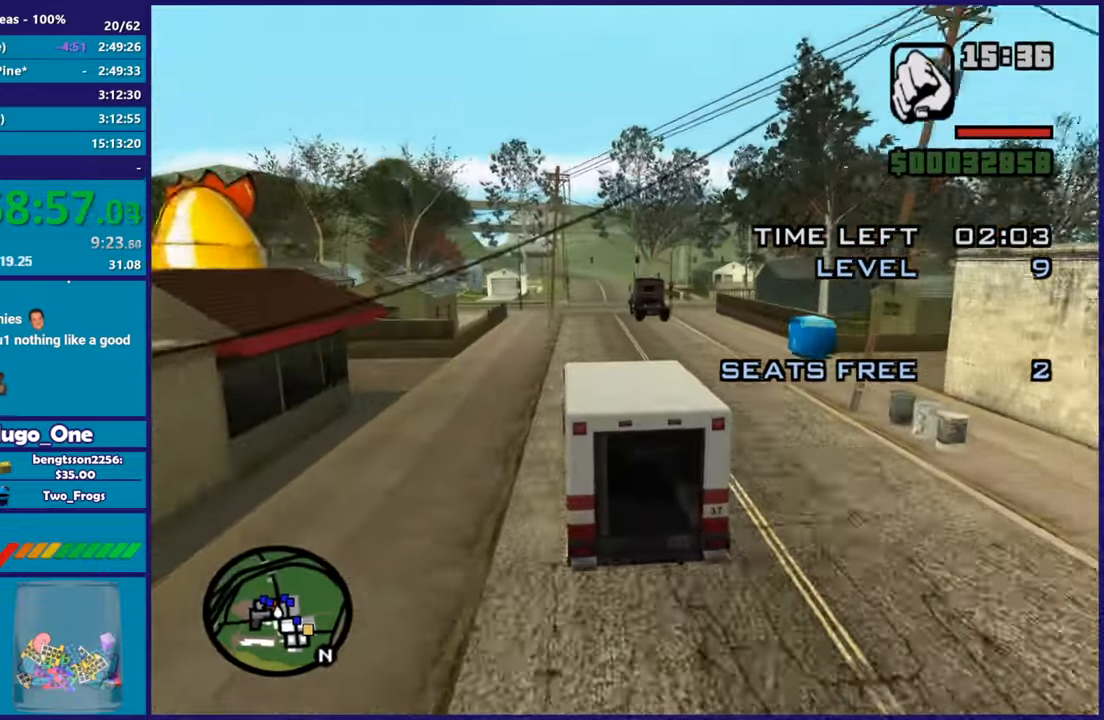
Gameplay with a controller (Xbox layout); each line is a JSON object with the inputs held at the frame after it. "button_events" lists button changes between this image and that frame as [ms after this image, input, new state], when the widget could be followed in between (sticks are given only as held states). Not read: right_stick.
{"buttons": ["R2"], "left_stick": "center", "button_events": []}
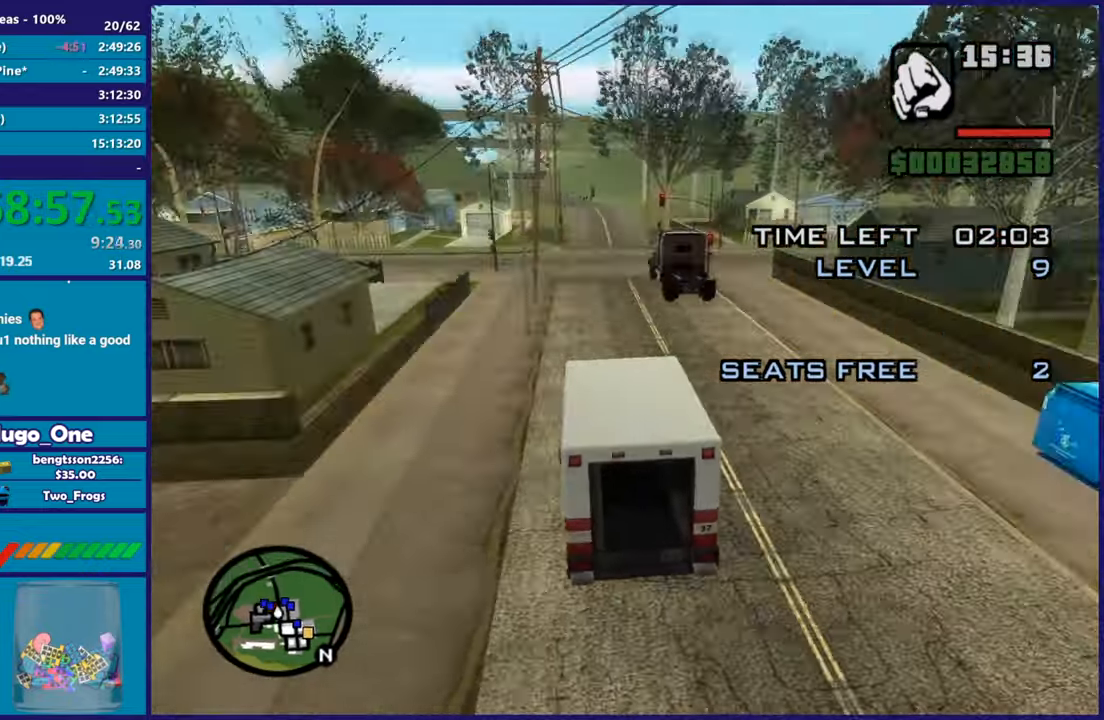
{"buttons": ["A", "L2"], "left_stick": "right", "button_events": [[17, "R2", "up"], [250, "L2", "down"], [417, "A", "down"]]}
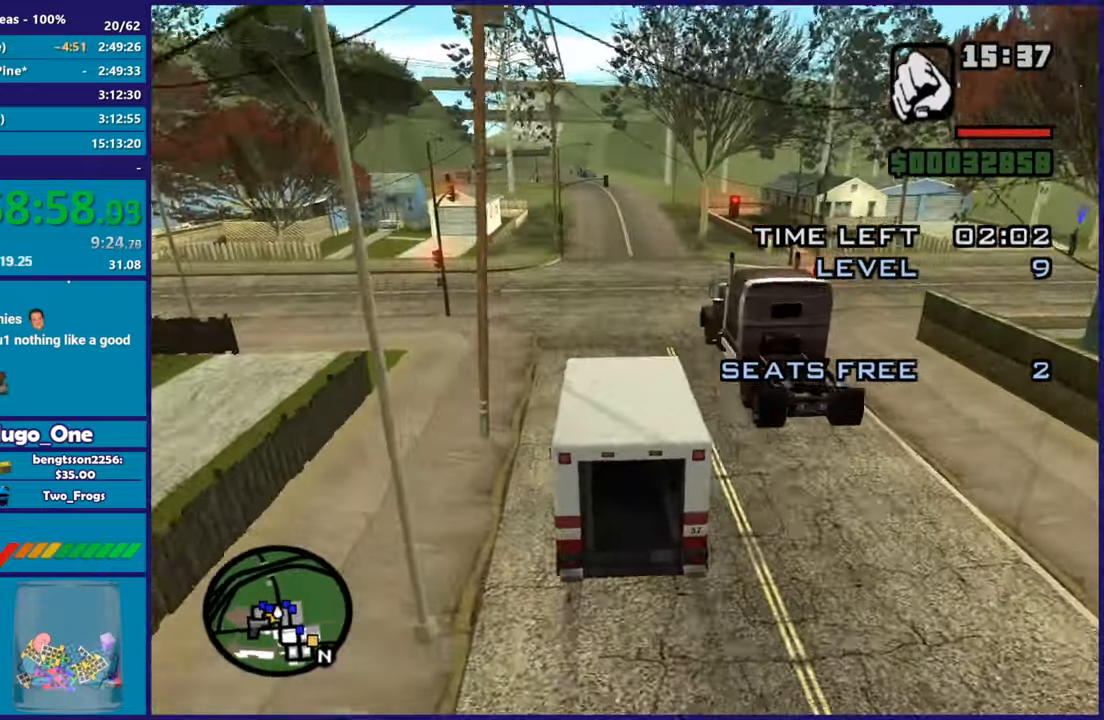
{"buttons": ["A"], "left_stick": "right", "button_events": [[67, "L2", "up"]]}
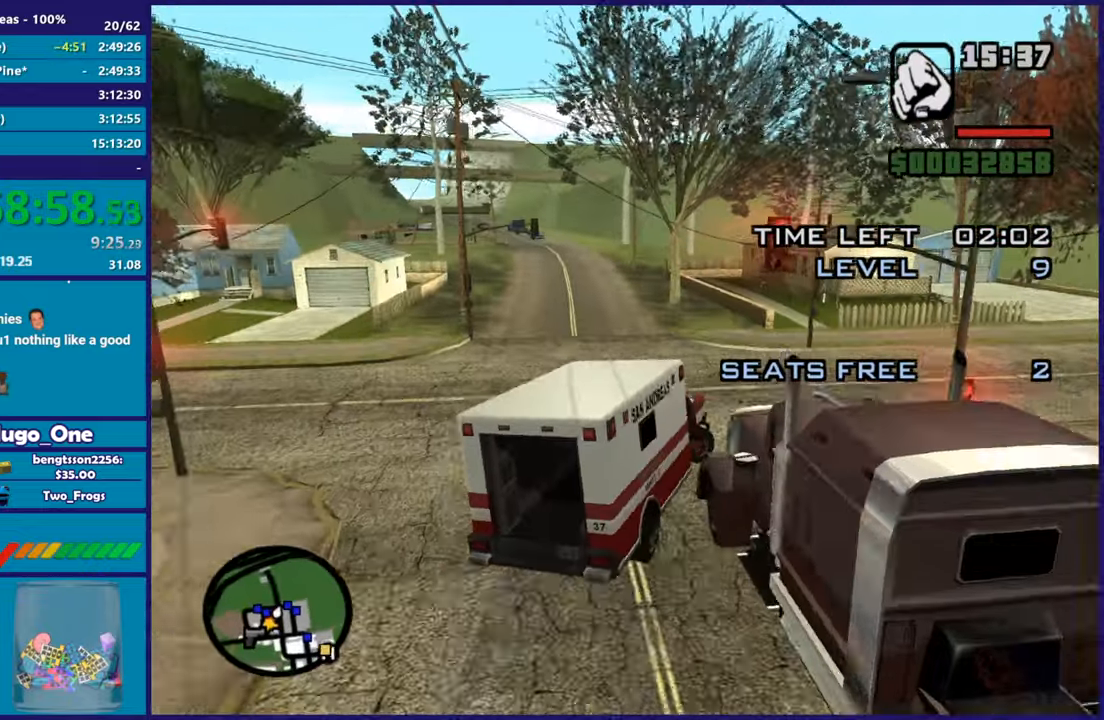
{"buttons": [], "left_stick": "right", "button_events": [[17, "A", "up"]]}
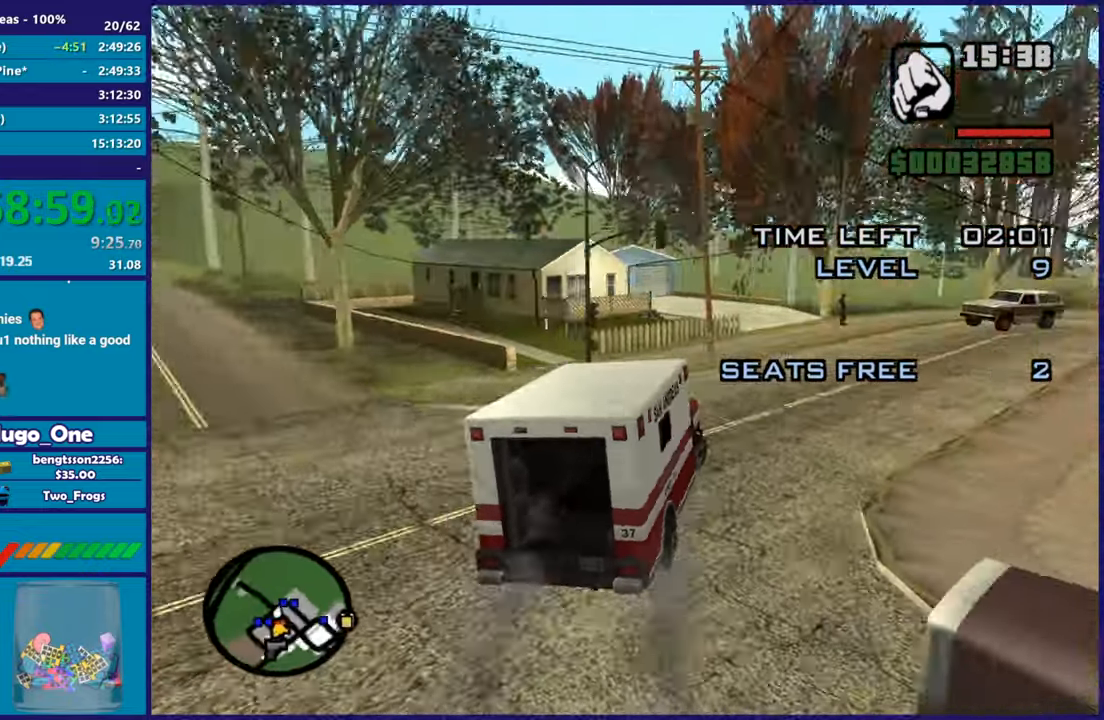
{"buttons": ["R2"], "left_stick": "down-right", "button_events": [[66, "R2", "down"]]}
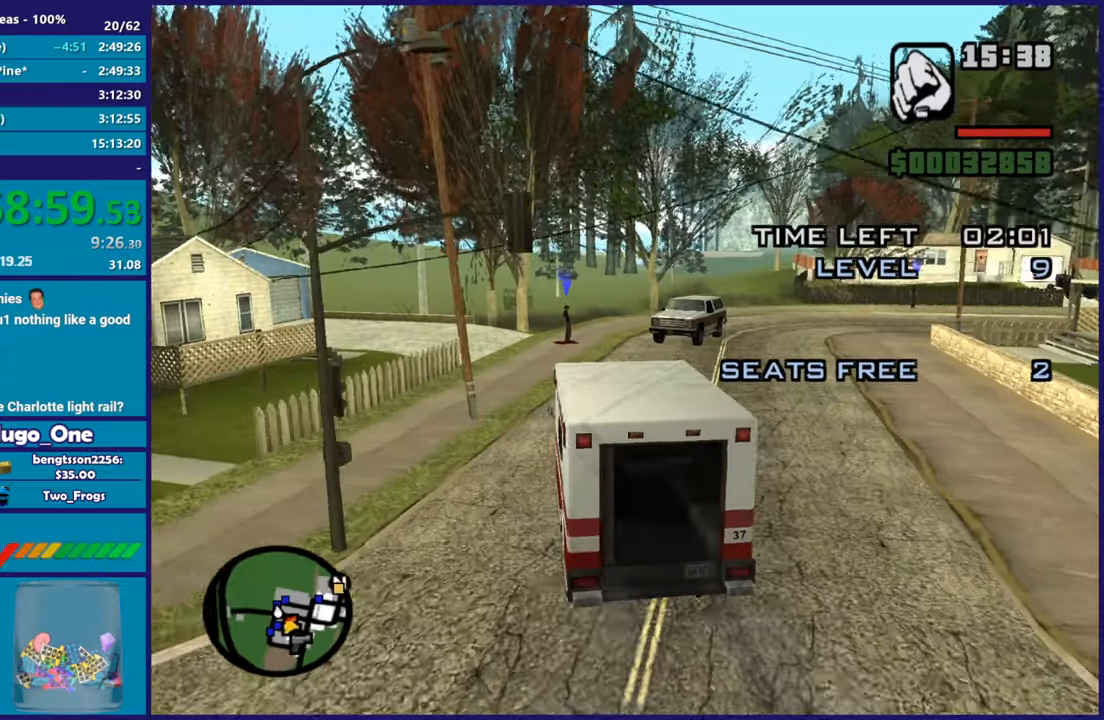
{"buttons": ["R2"], "left_stick": "center", "button_events": [[17, "R2", "up"], [434, "R2", "down"]]}
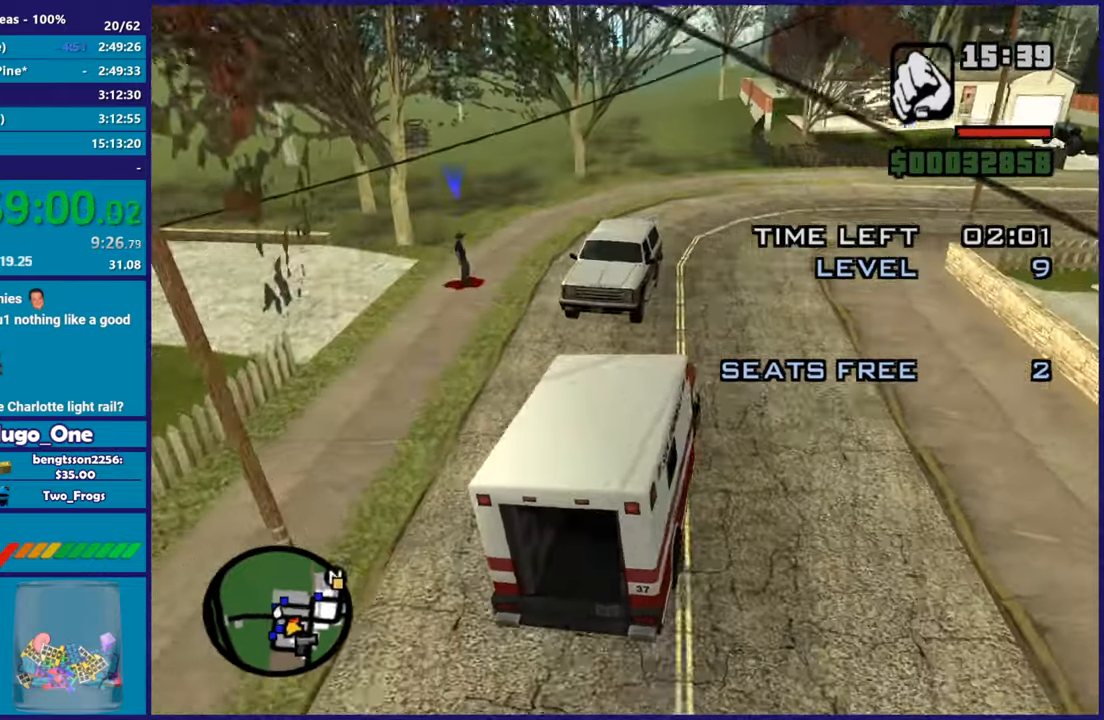
{"buttons": [], "left_stick": "left", "button_events": [[217, "R2", "up"]]}
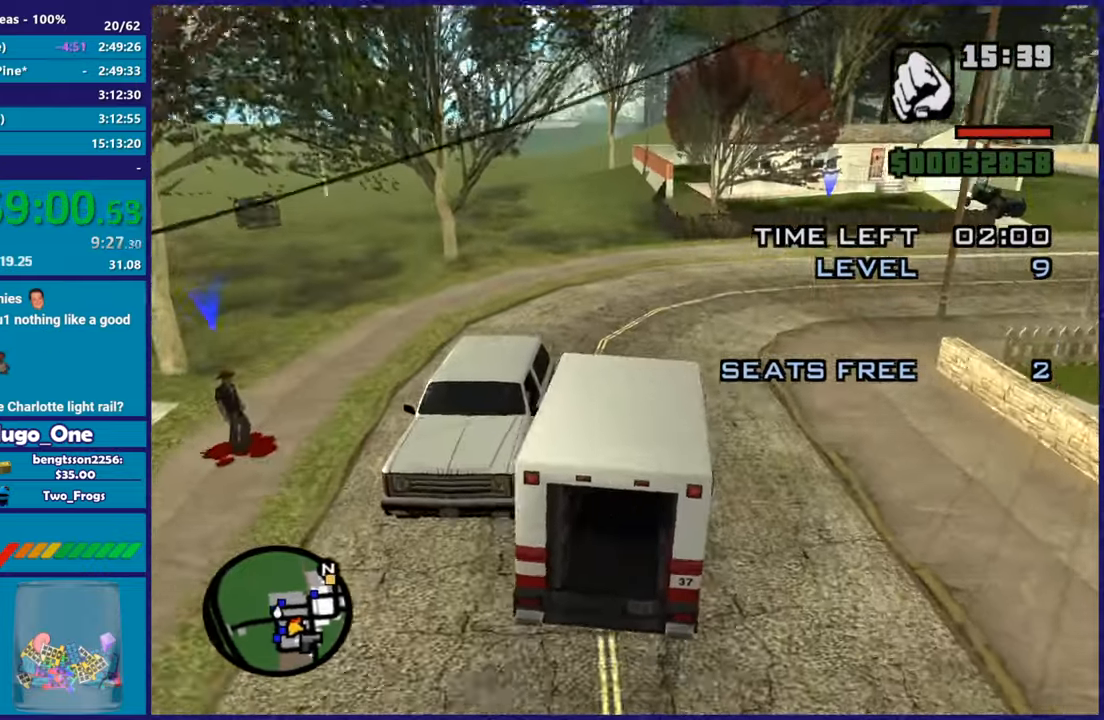
{"buttons": [], "left_stick": "down-left", "button_events": []}
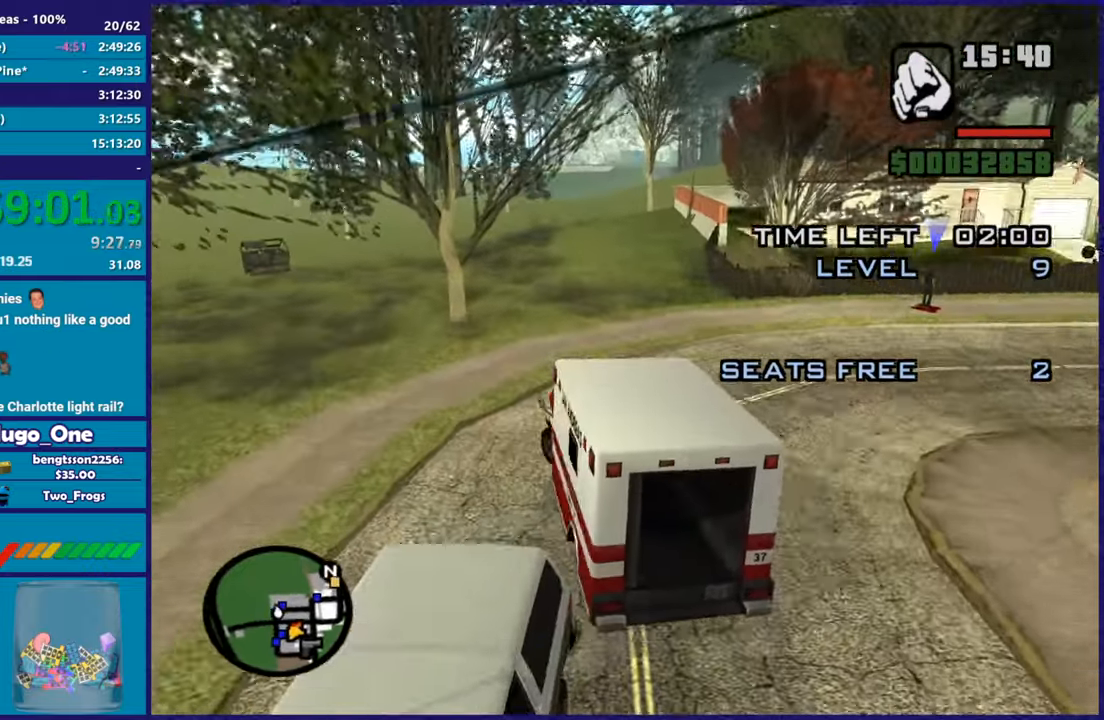
{"buttons": ["L2"], "left_stick": "right", "button_events": [[200, "L2", "down"]]}
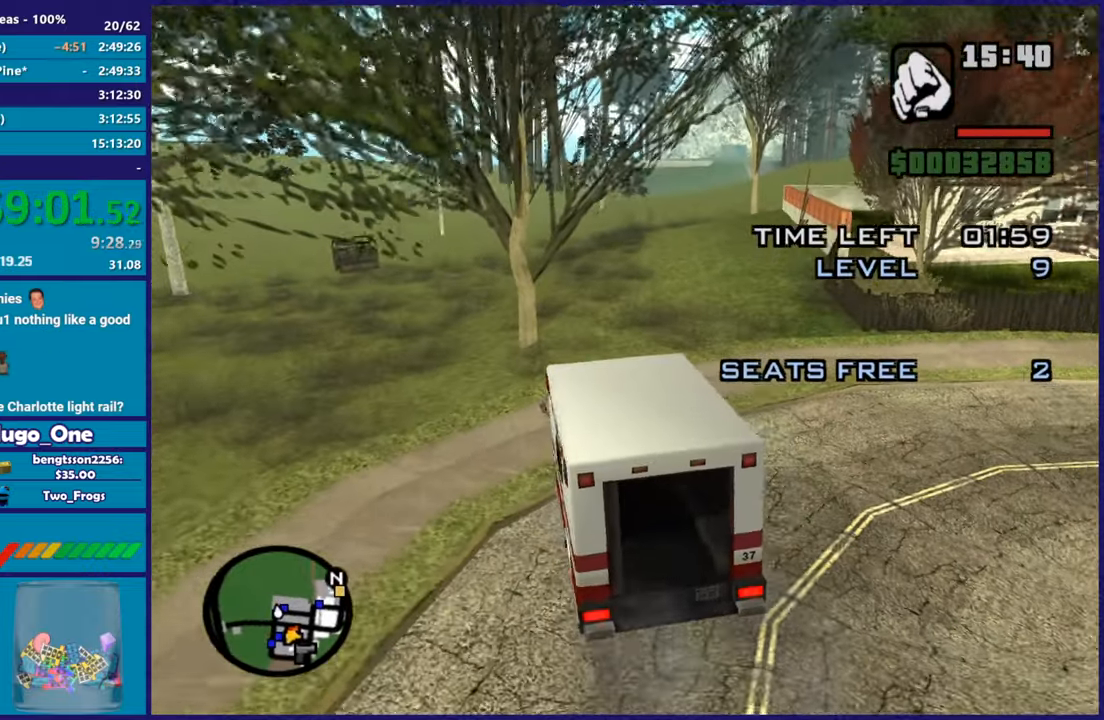
{"buttons": [], "left_stick": "center", "button_events": [[467, "L2", "up"]]}
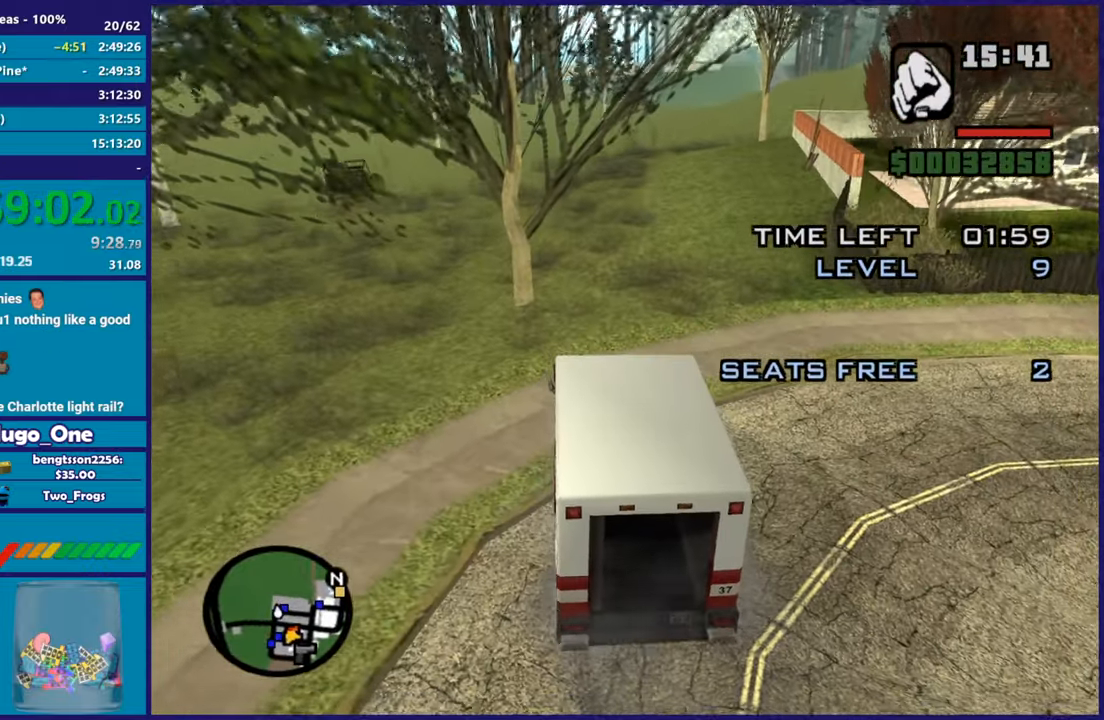
{"buttons": [], "left_stick": "center", "button_events": [[33, "R2", "down"], [183, "R2", "up"]]}
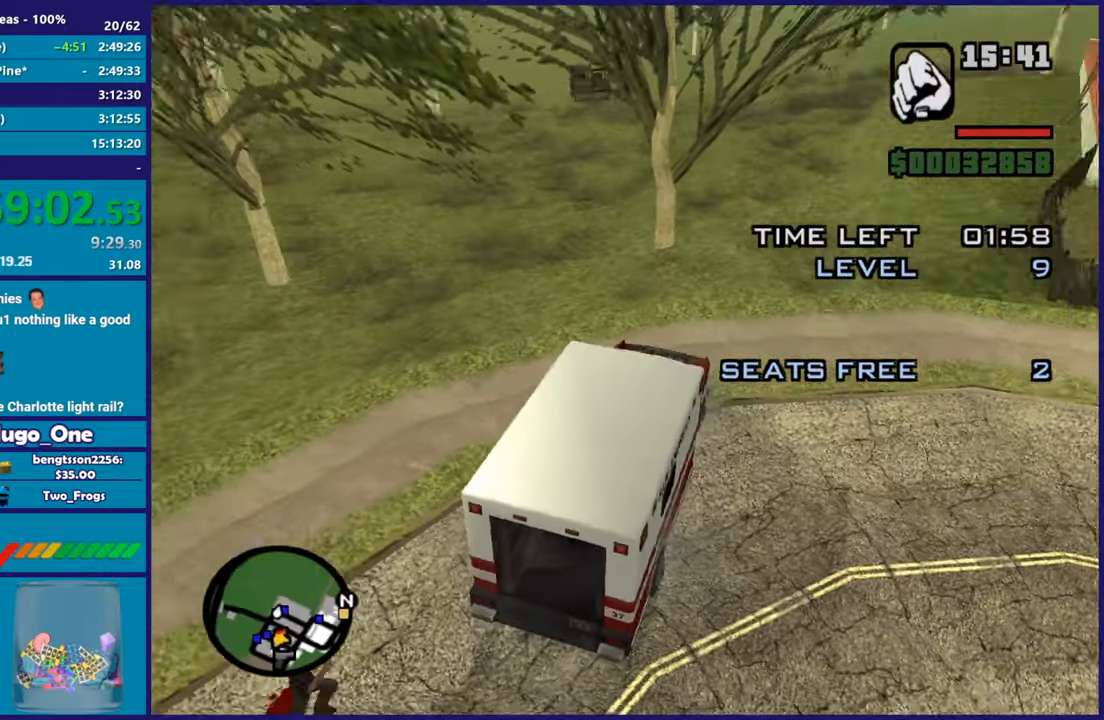
{"buttons": [], "left_stick": "center", "button_events": []}
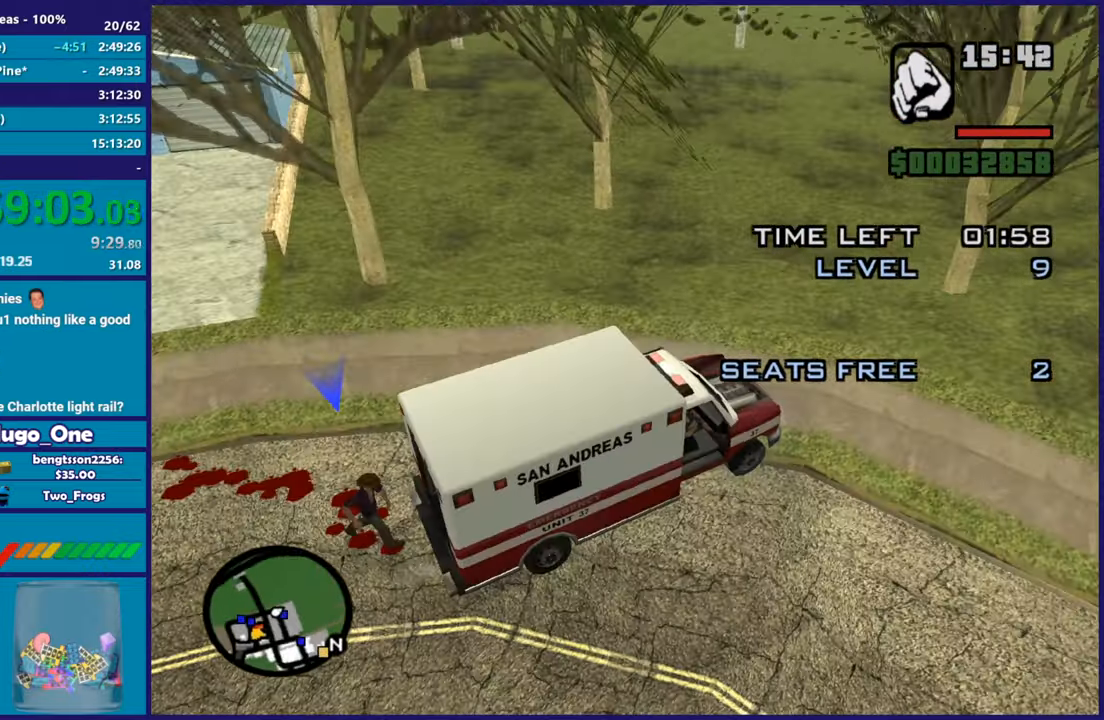
{"buttons": ["R2"], "left_stick": "right", "button_events": [[150, "R2", "down"]]}
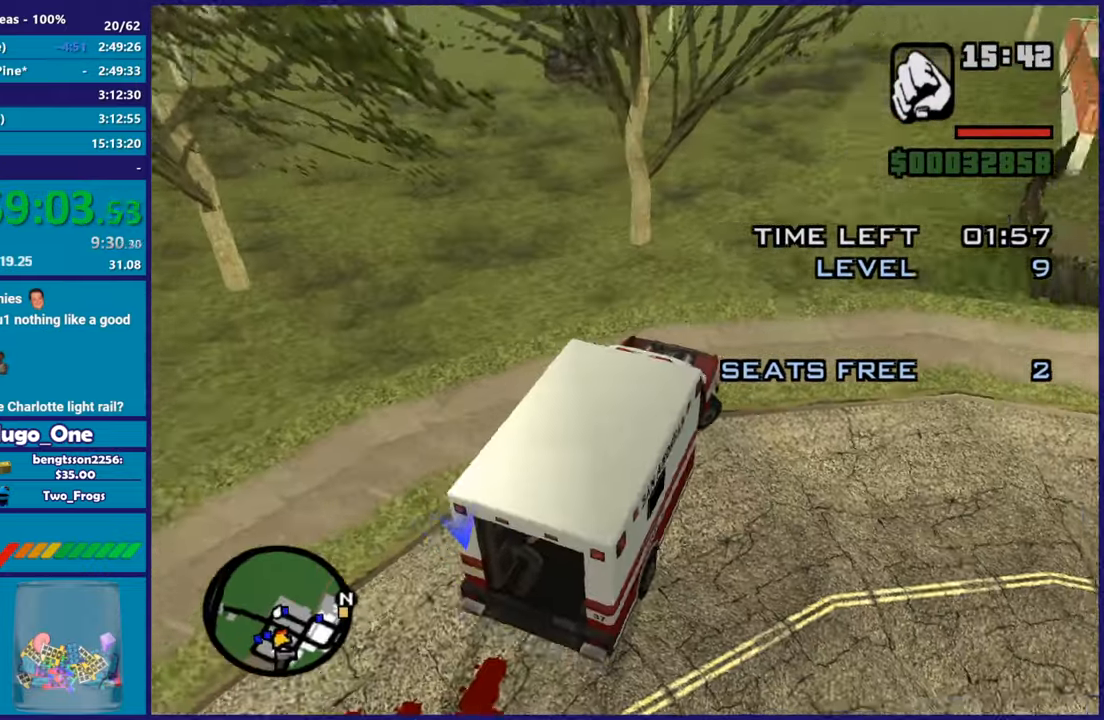
{"buttons": [], "left_stick": "right", "button_events": [[417, "R2", "up"]]}
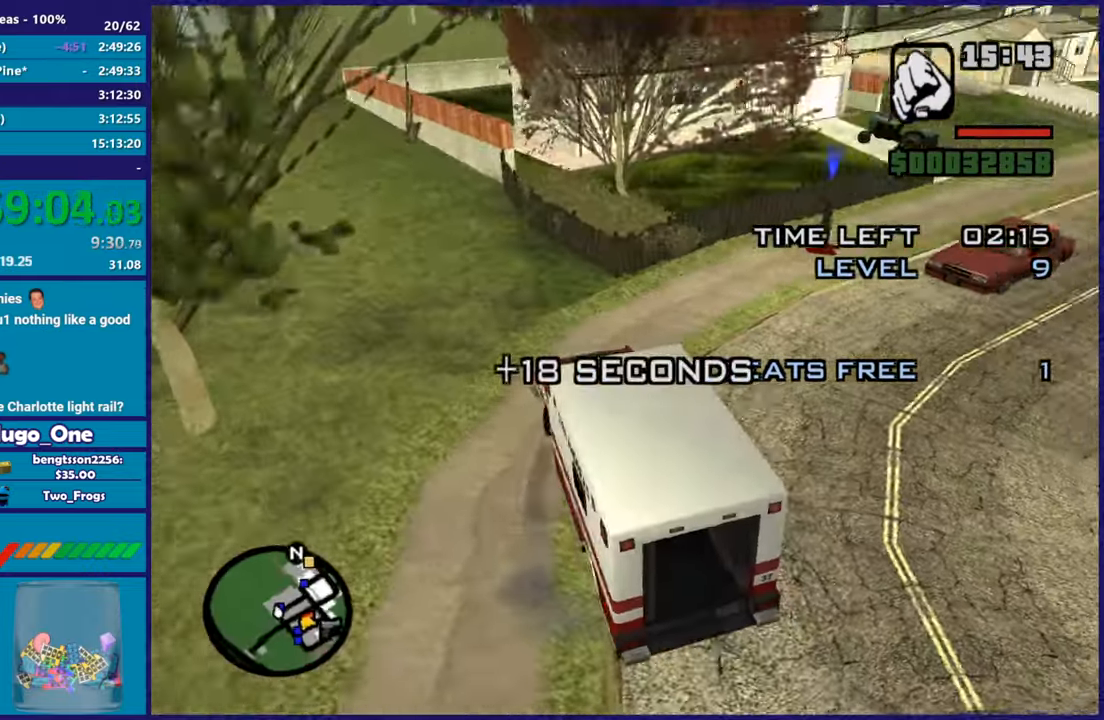
{"buttons": [], "left_stick": "right", "button_events": [[167, "R2", "down"], [283, "R2", "up"]]}
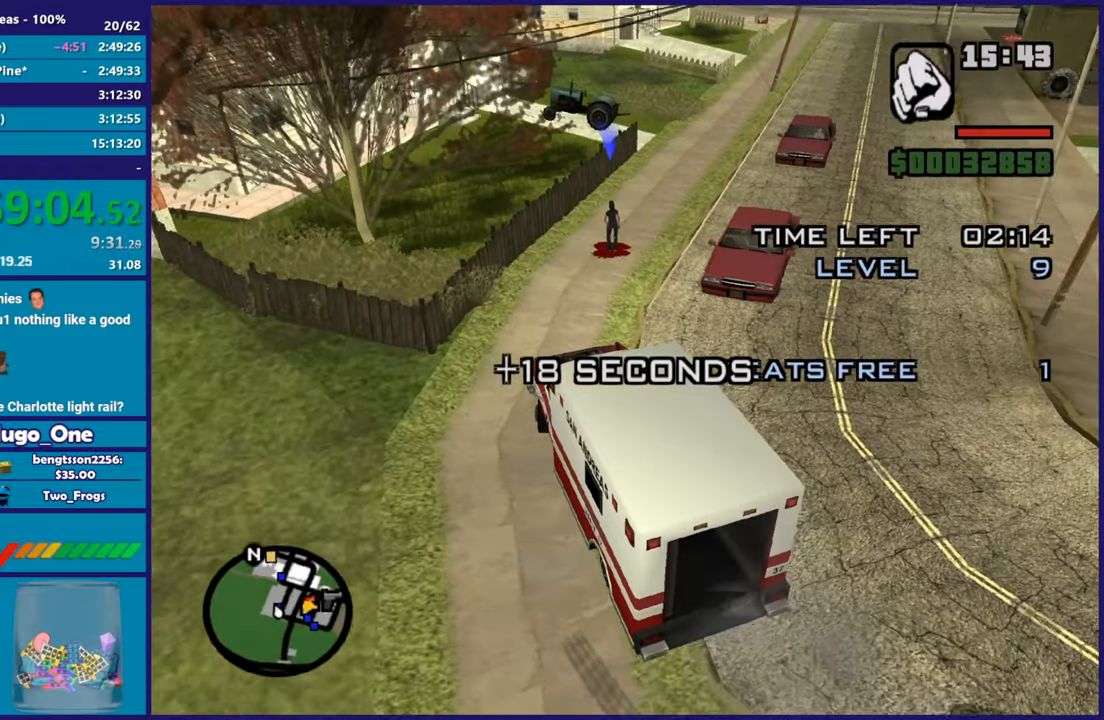
{"buttons": ["L2"], "left_stick": "left", "button_events": [[84, "R2", "down"], [217, "R2", "up"], [401, "L2", "down"]]}
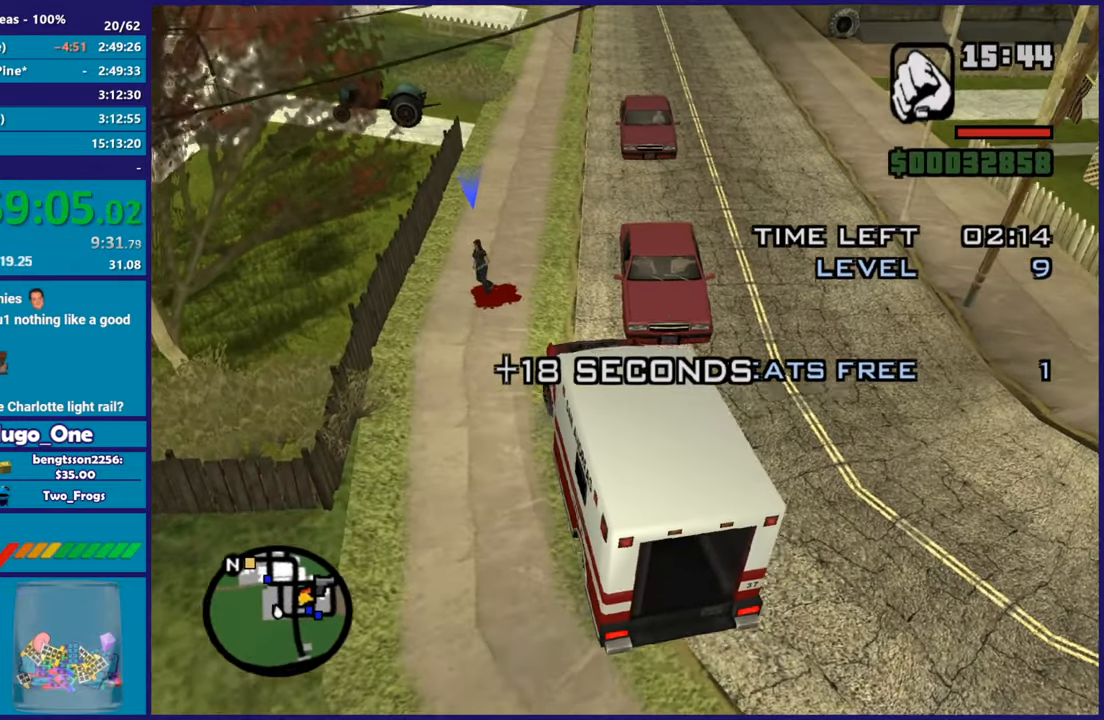
{"buttons": [], "left_stick": "right", "button_events": [[167, "L2", "up"], [333, "R2", "down"], [484, "R2", "up"]]}
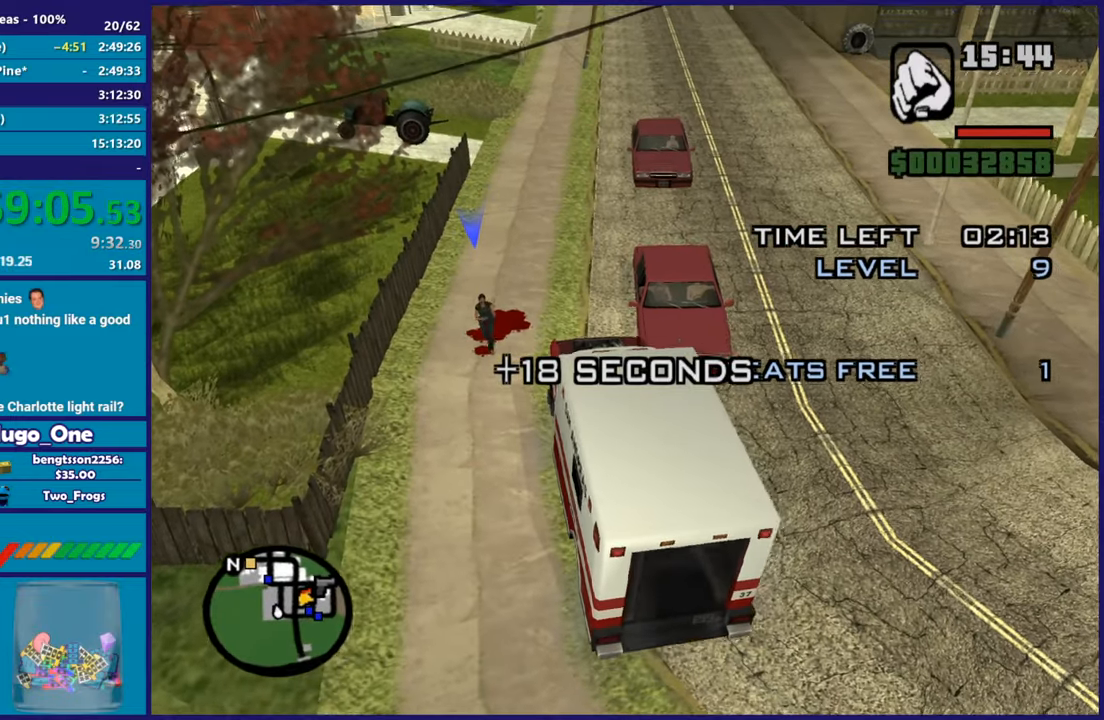
{"buttons": [], "left_stick": "center", "button_events": [[117, "L2", "down"], [234, "L2", "up"]]}
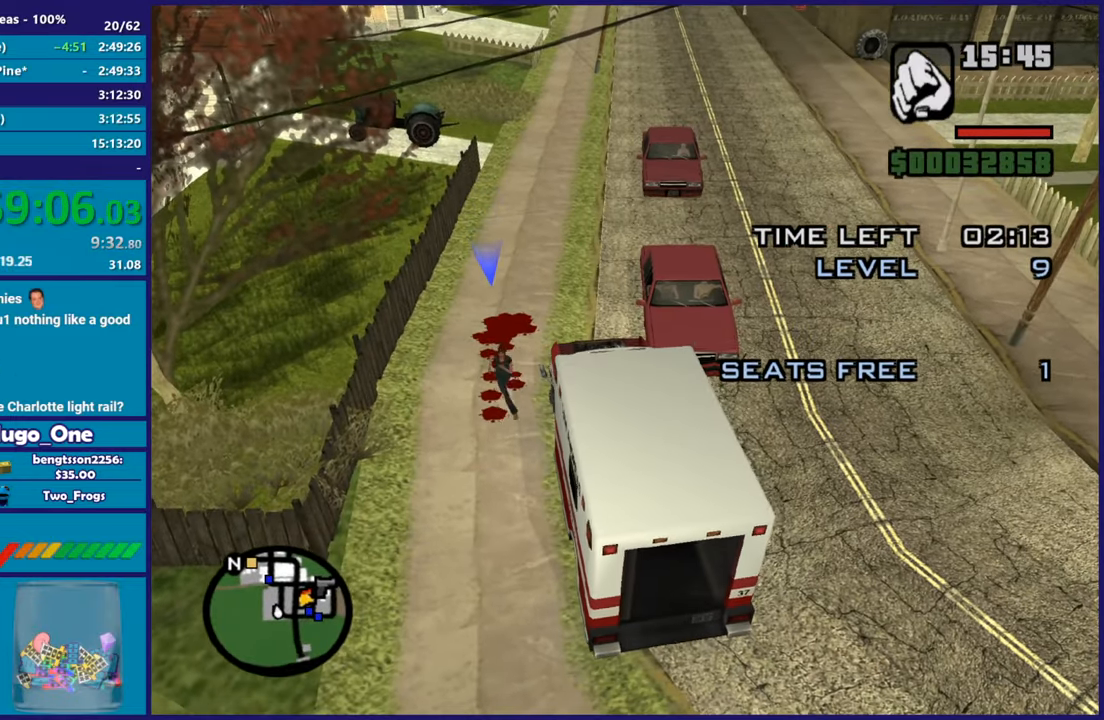
{"buttons": [], "left_stick": "center", "button_events": []}
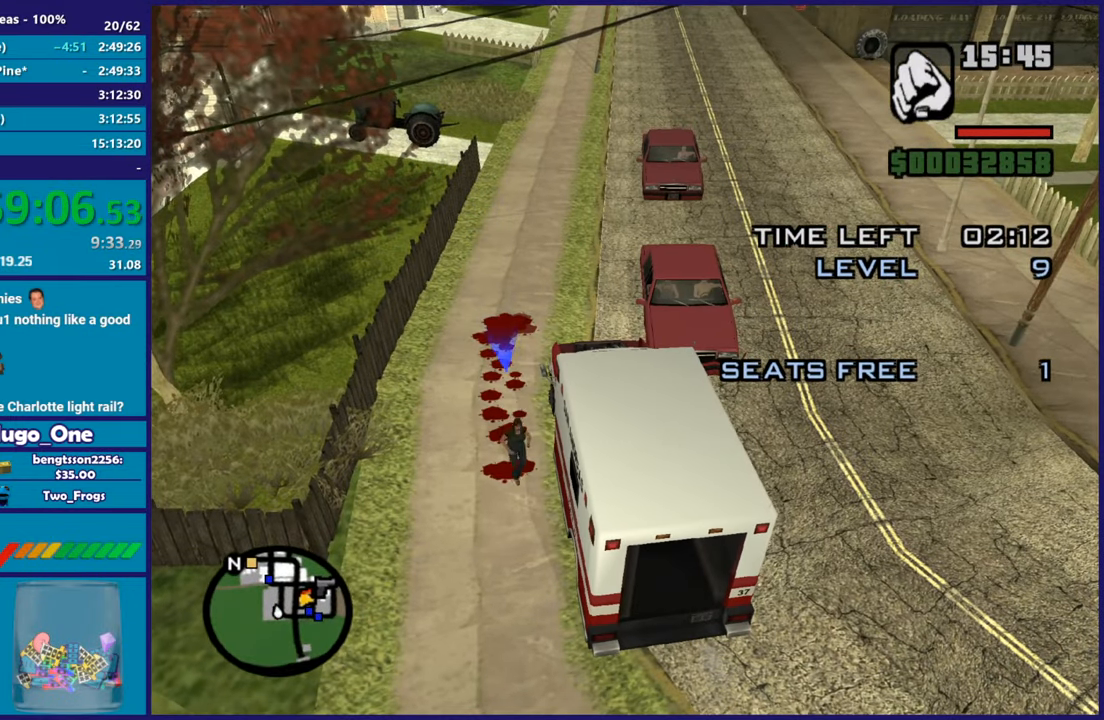
{"buttons": [], "left_stick": "center", "button_events": []}
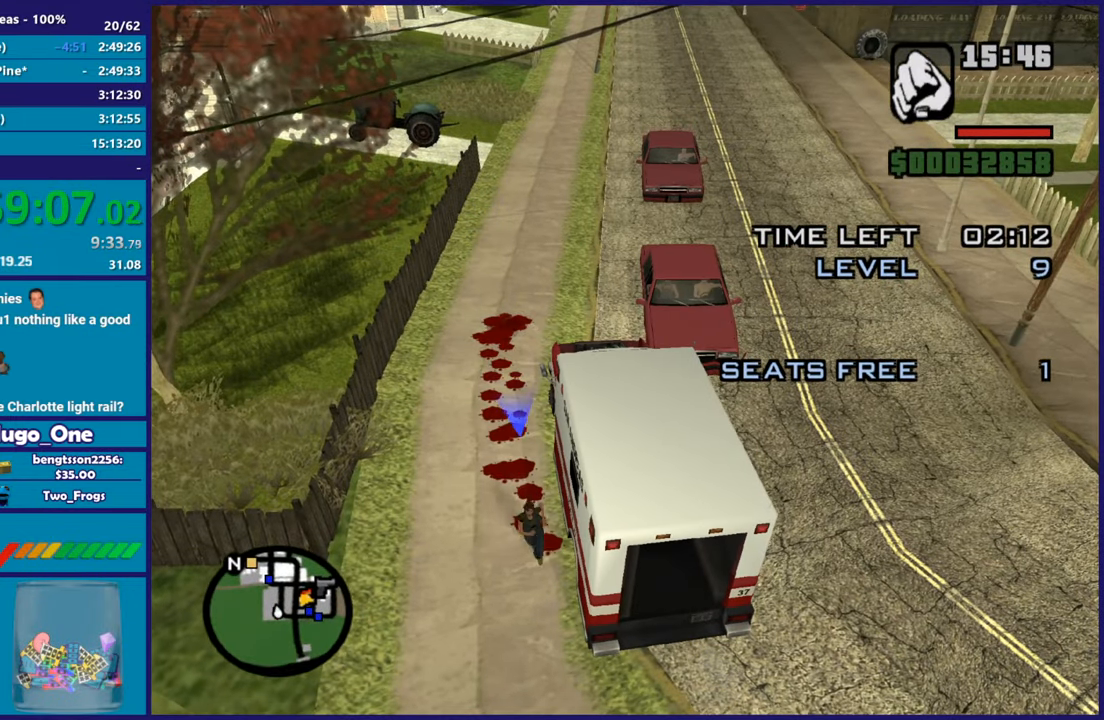
{"buttons": [], "left_stick": "center", "button_events": []}
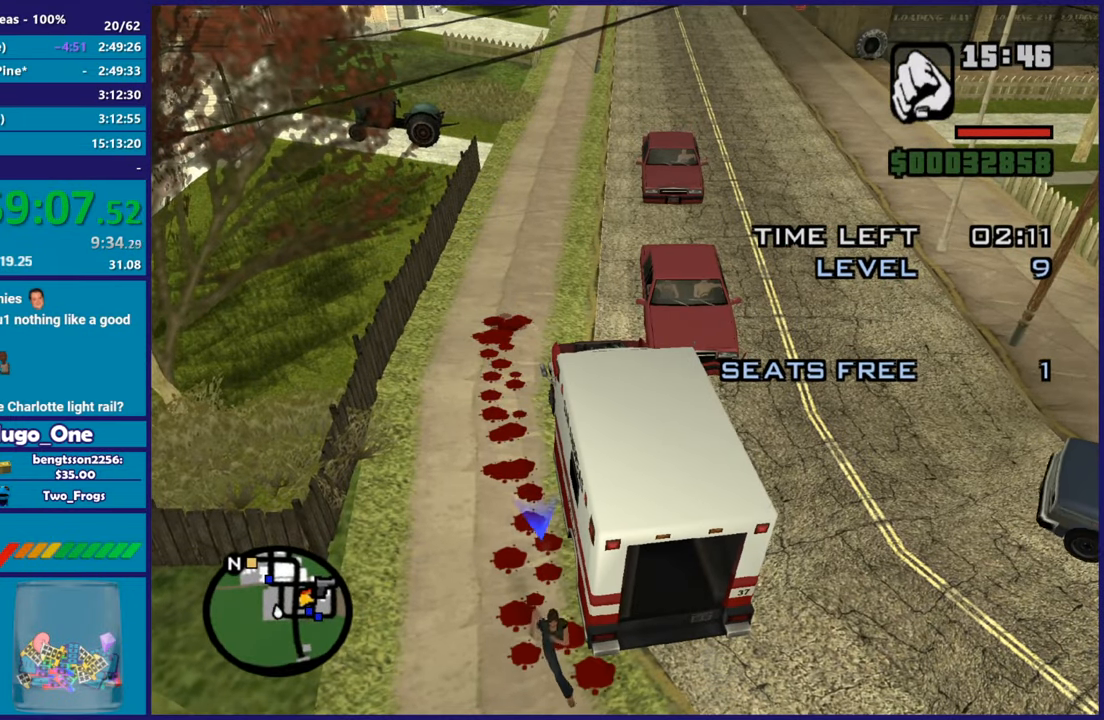
{"buttons": [], "left_stick": "center", "button_events": []}
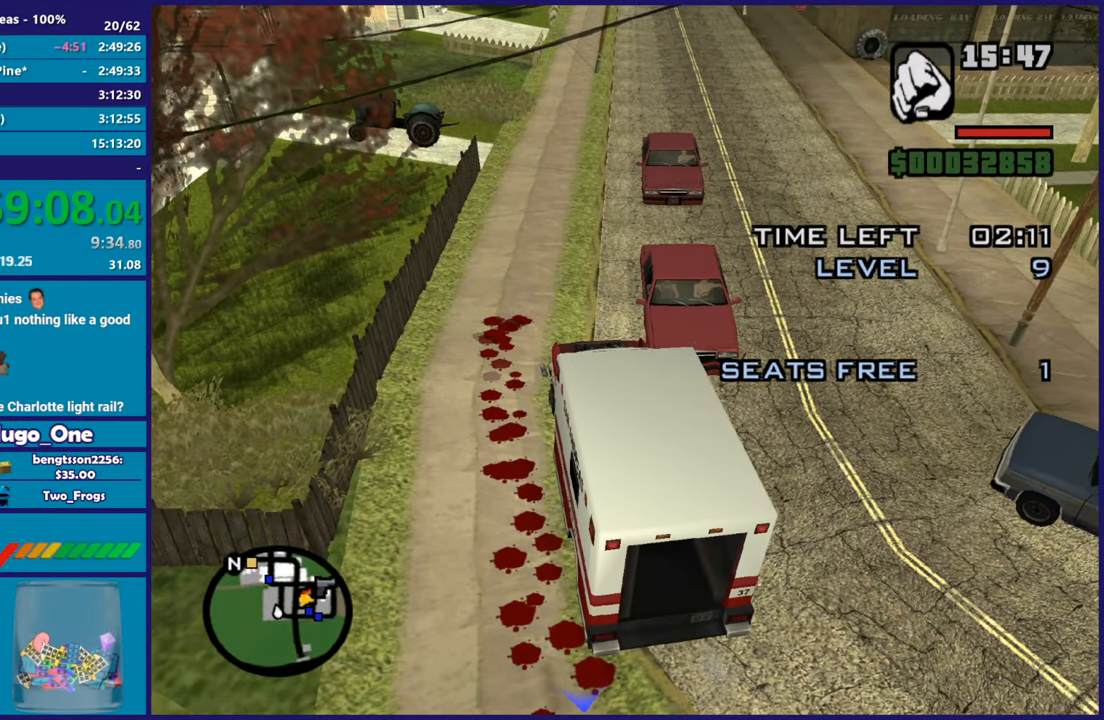
{"buttons": [], "left_stick": "center", "button_events": []}
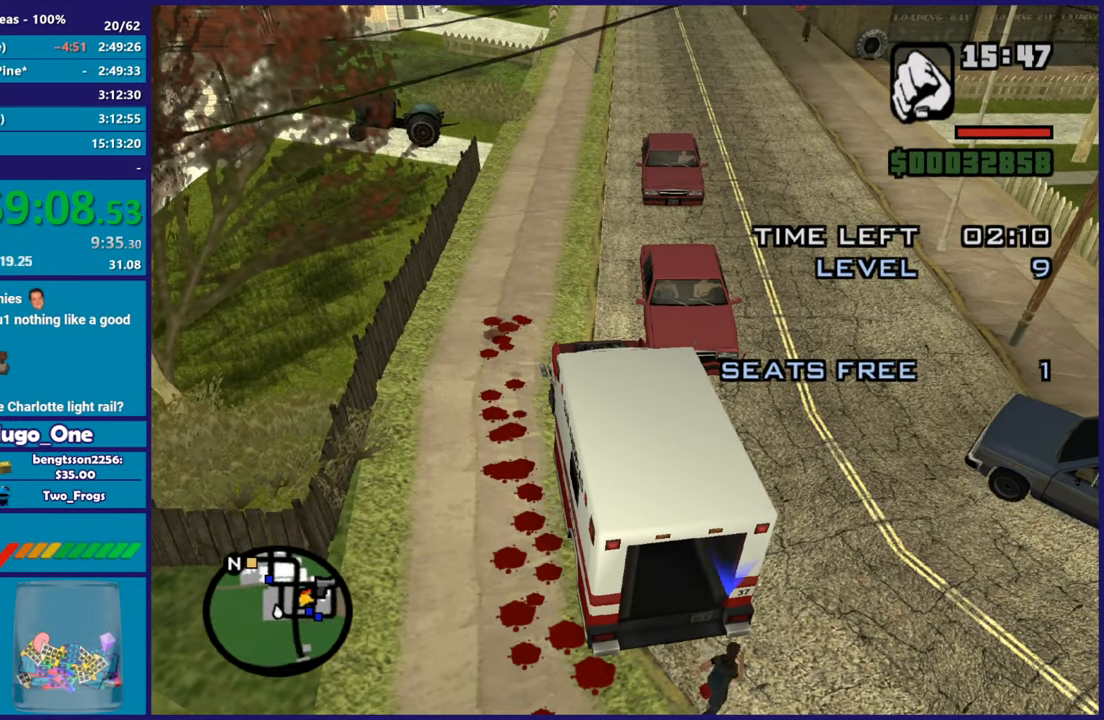
{"buttons": ["R2"], "left_stick": "left", "button_events": [[184, "R2", "down"]]}
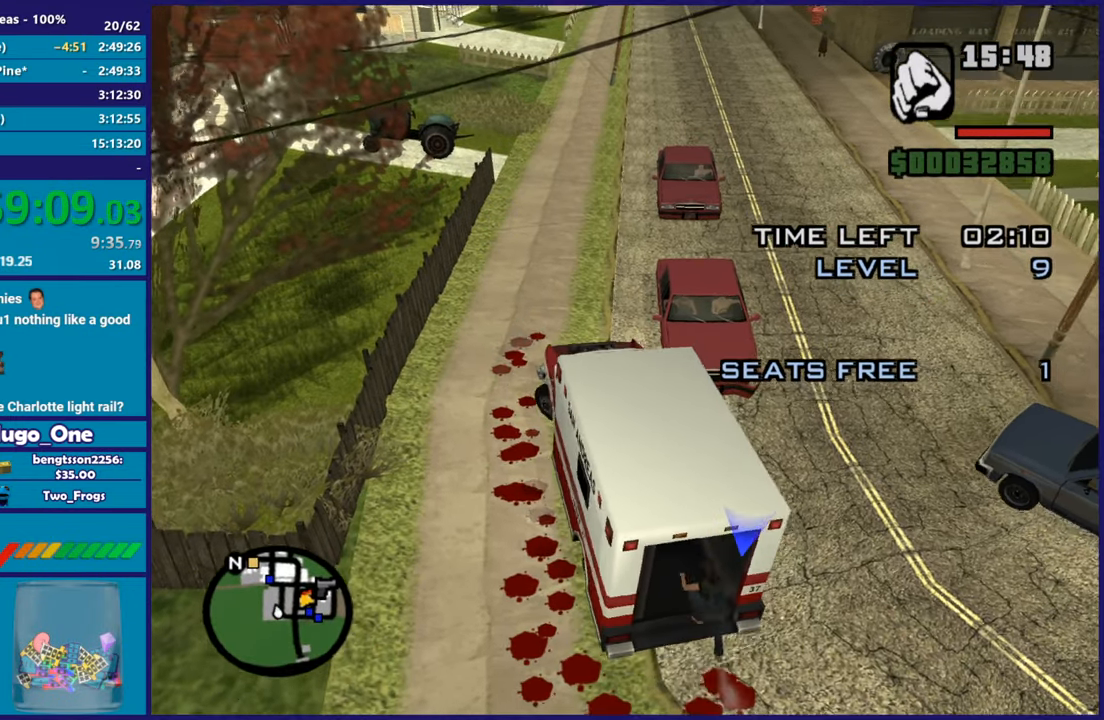
{"buttons": ["R2"], "left_stick": "center", "button_events": []}
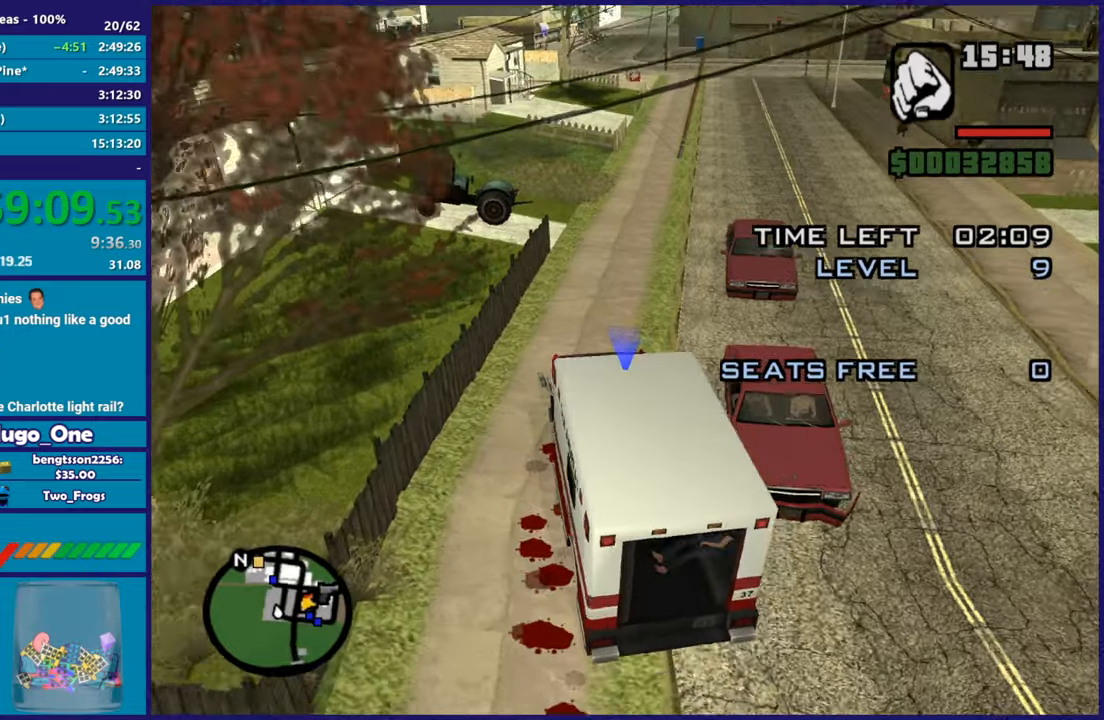
{"buttons": ["R2"], "left_stick": "center", "button_events": []}
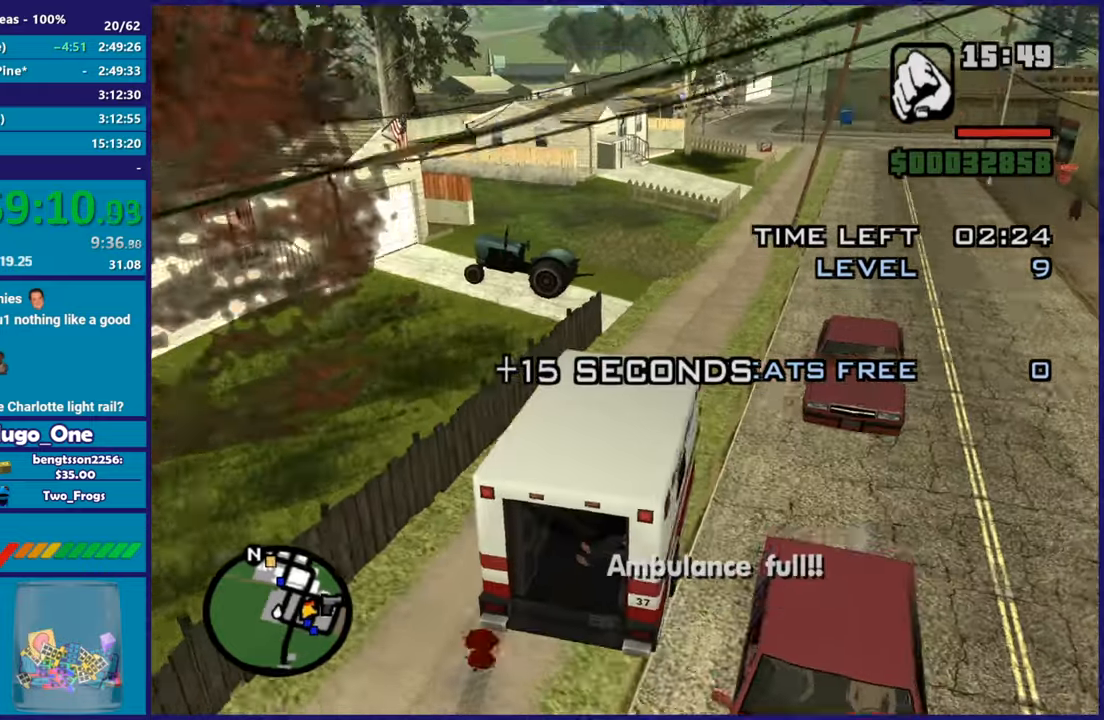
{"buttons": ["R2"], "left_stick": "right", "button_events": []}
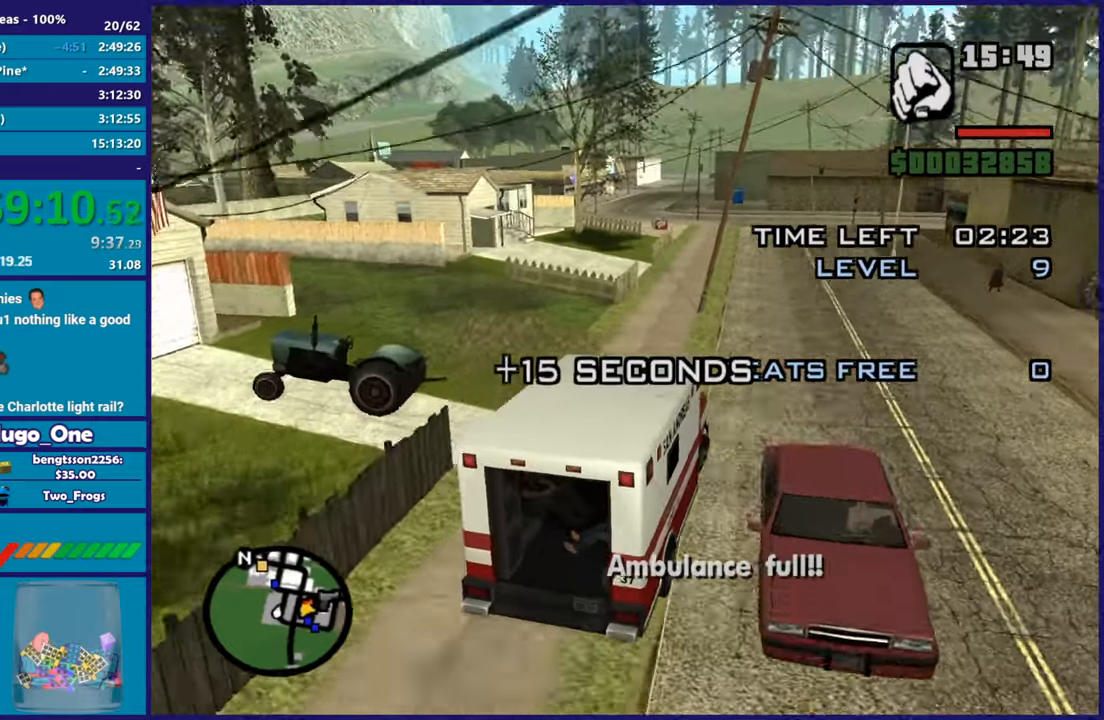
{"buttons": ["R2"], "left_stick": "center", "button_events": []}
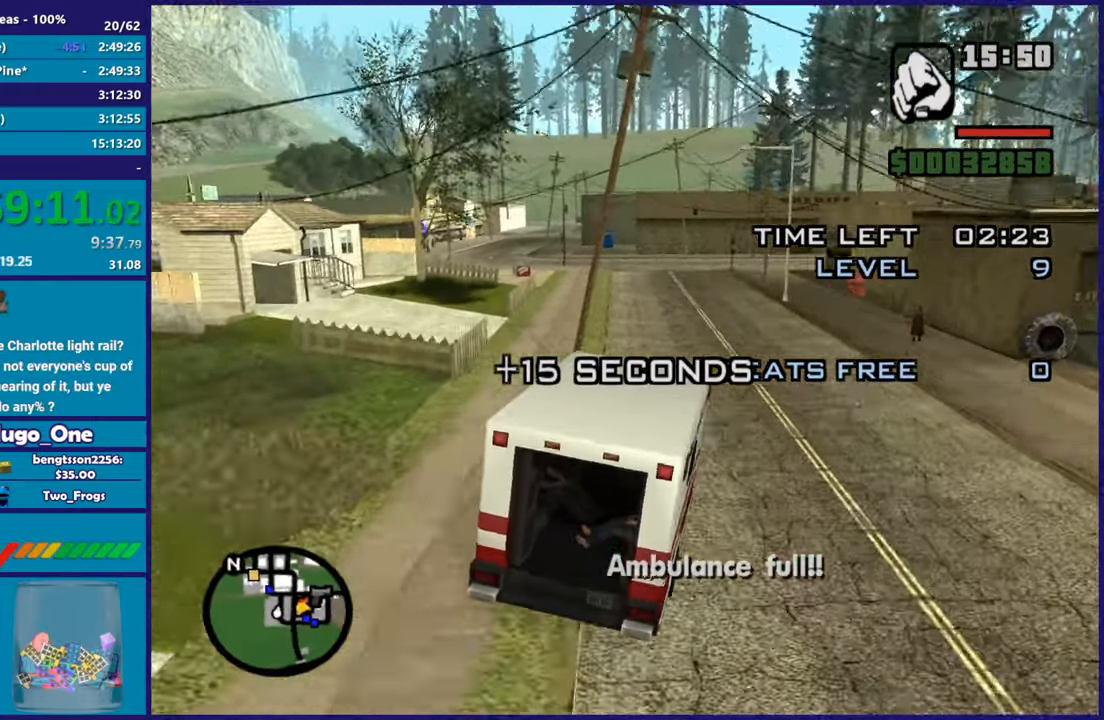
{"buttons": [], "left_stick": "left", "button_events": [[484, "R2", "up"]]}
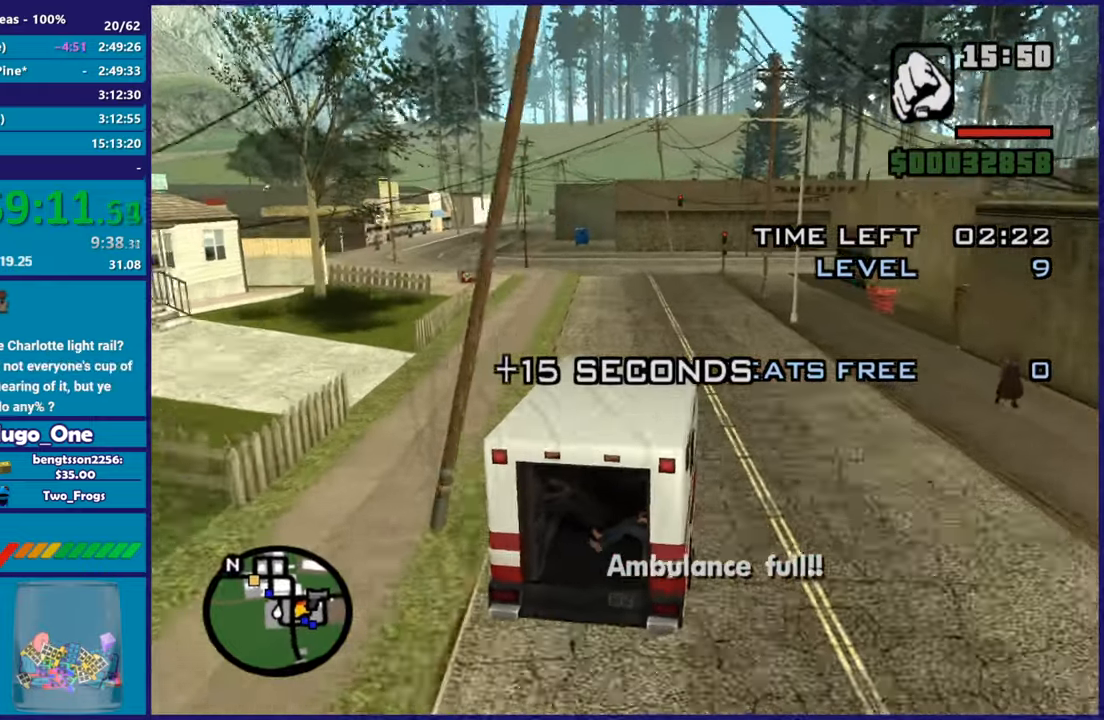
{"buttons": ["R2"], "left_stick": "left", "button_events": [[50, "R2", "down"], [301, "R2", "up"], [401, "R2", "down"]]}
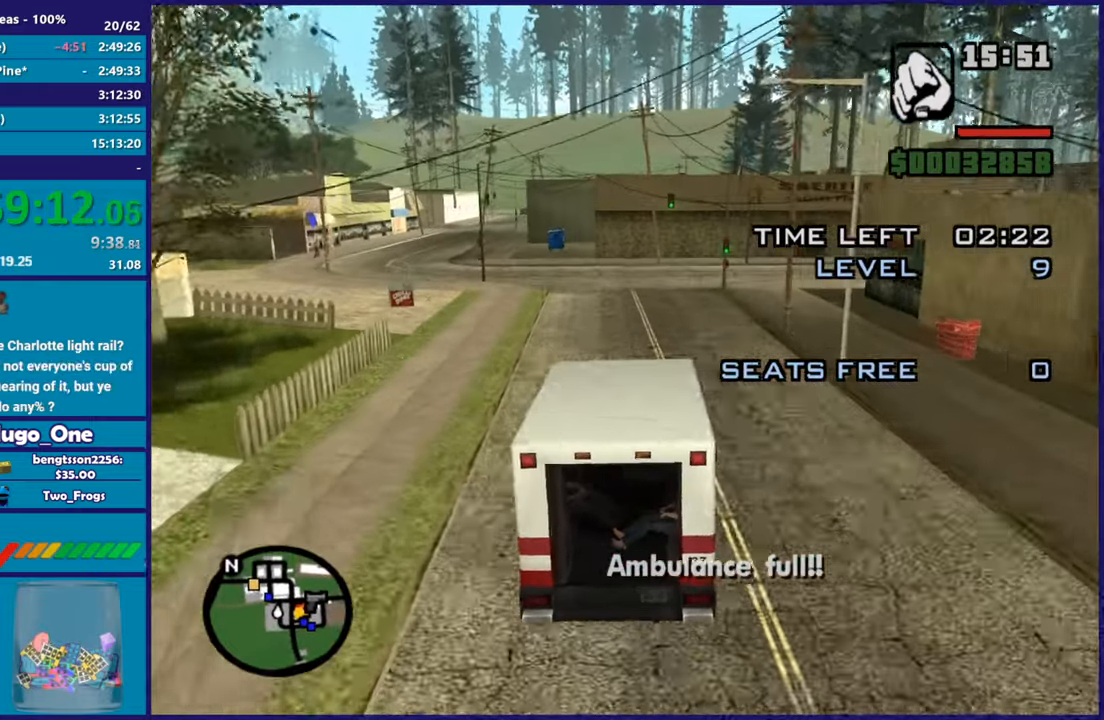
{"buttons": ["R2"], "left_stick": "up-left", "button_events": [[33, "R2", "up"], [150, "R2", "down"]]}